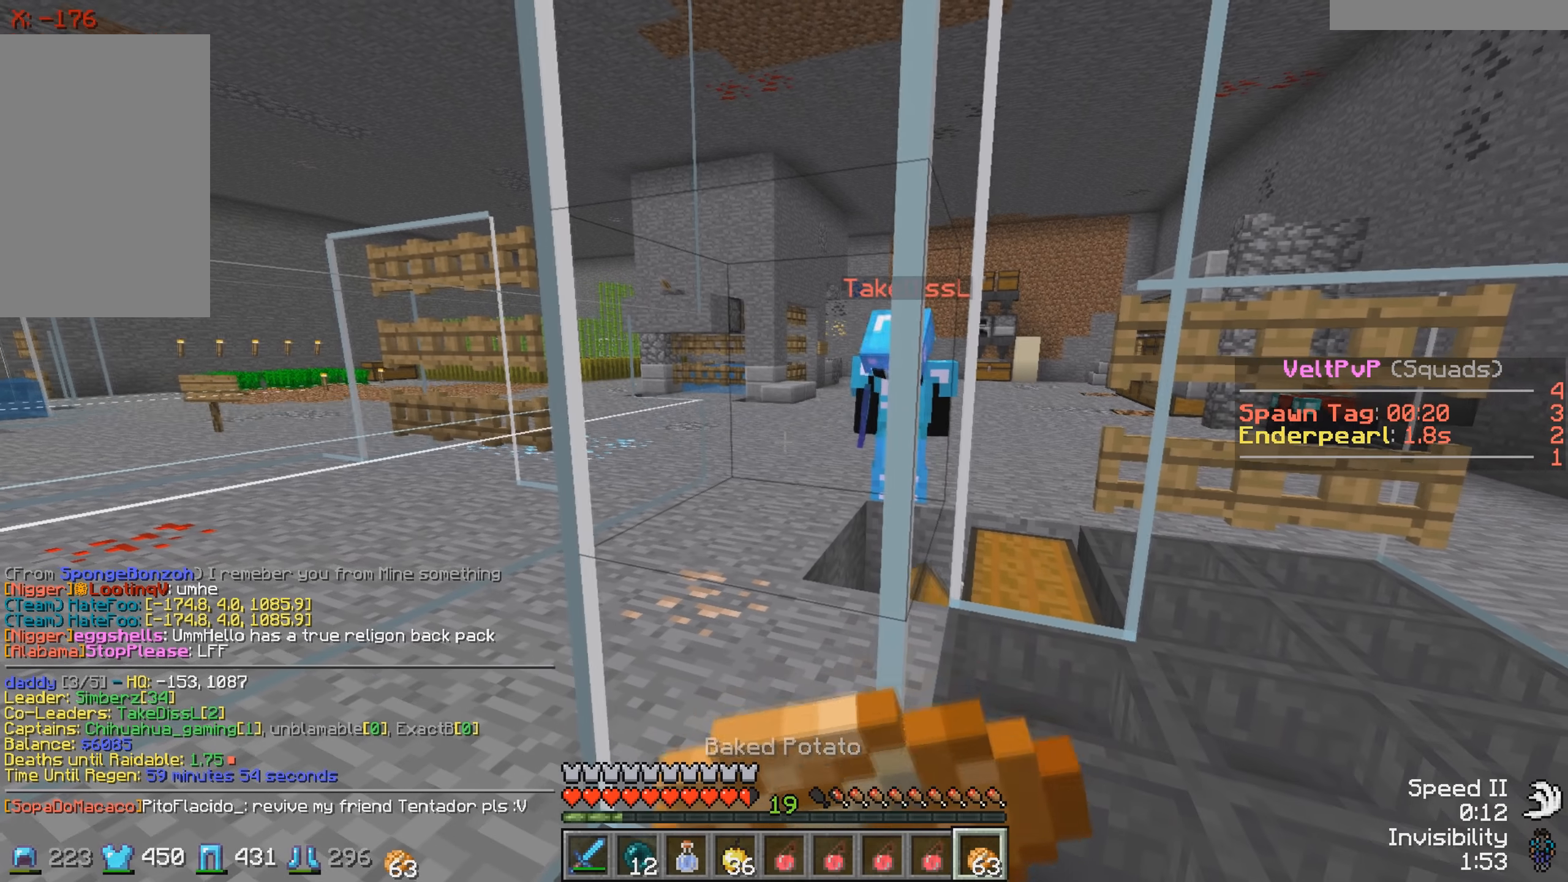
Gameplay with keyboard; each line is a JSON object with the keys held at the frame after it. "events" lists presses ("down") and releases ("up") of "a", "d", "s" and "w" between this image and that frame as [ms after this image, input, new state], when the widget could be followed in between. No other keys are recorded. Mouse input is not recorded.
{"keys": ["a"], "events": [[467, "a", "down"]]}
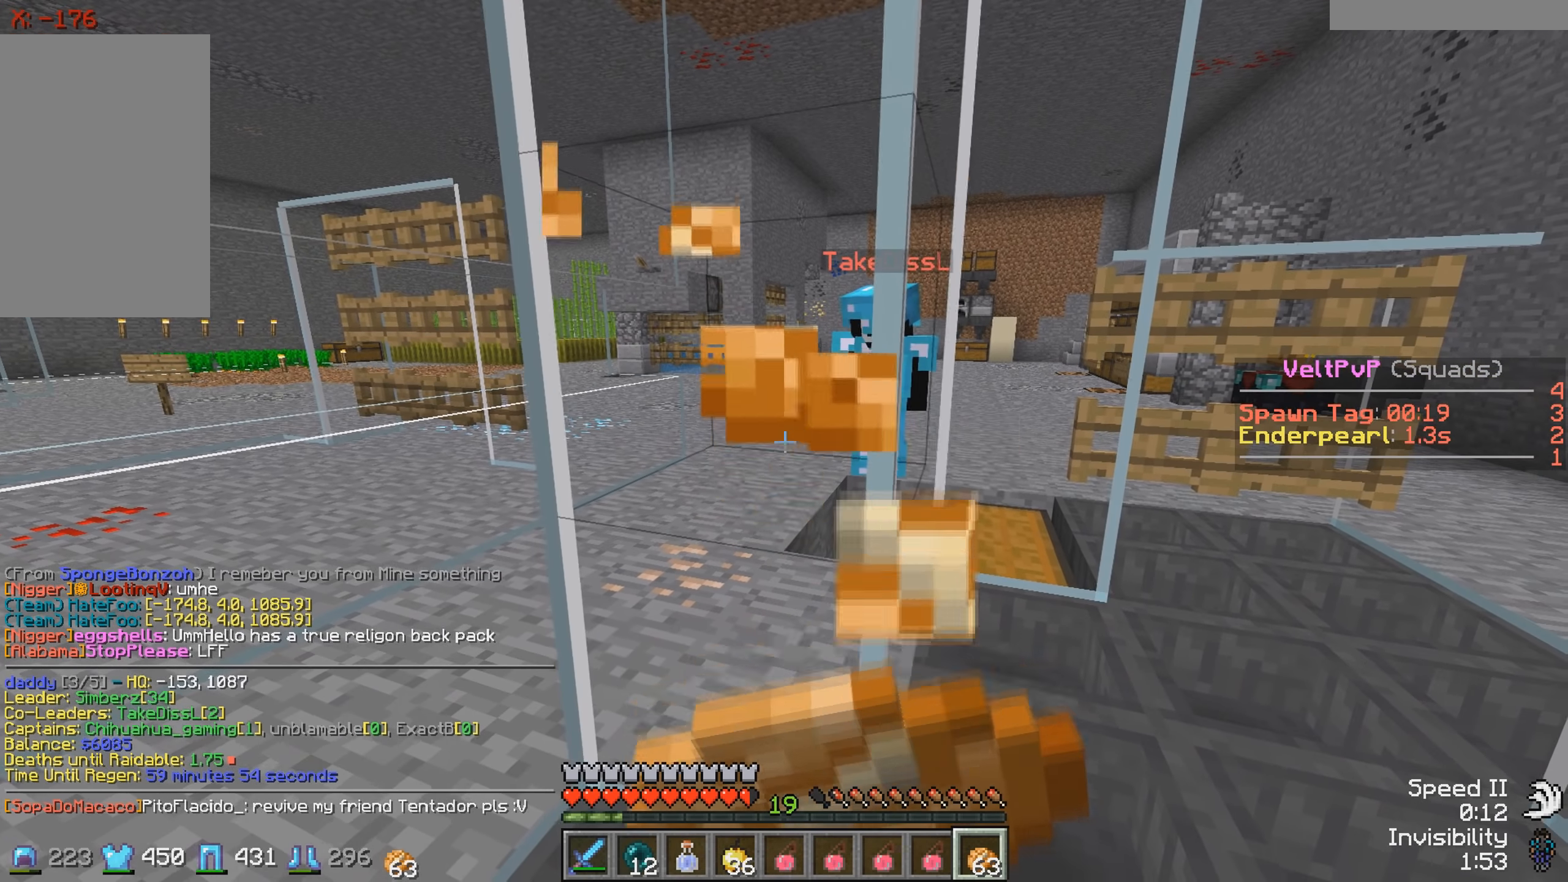
{"keys": [], "events": [[483, "a", "up"]]}
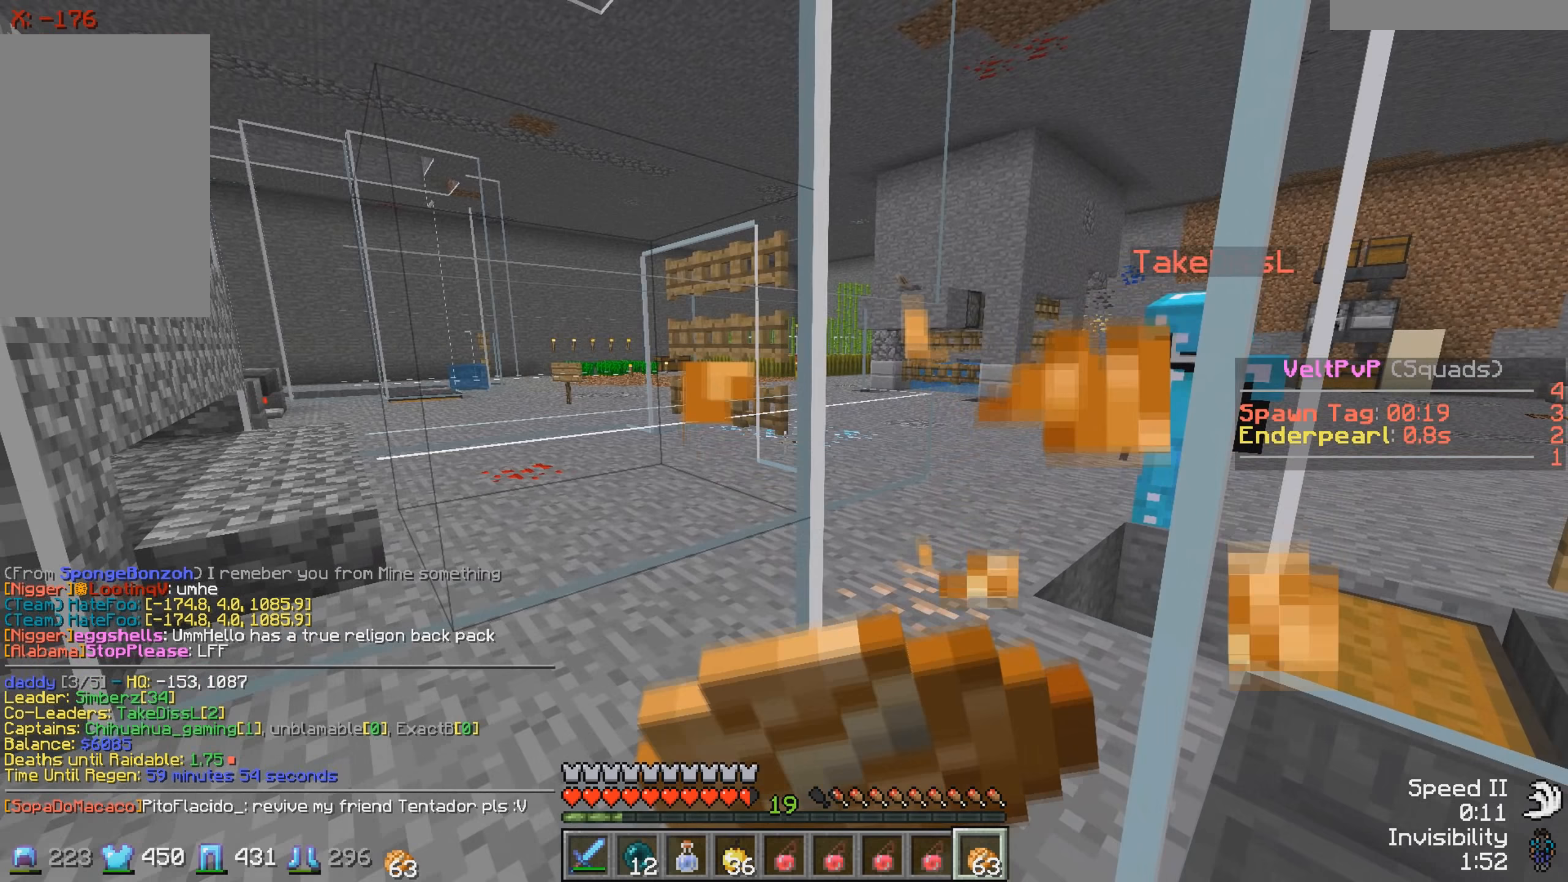
{"keys": ["w"], "events": [[233, "w", "down"]]}
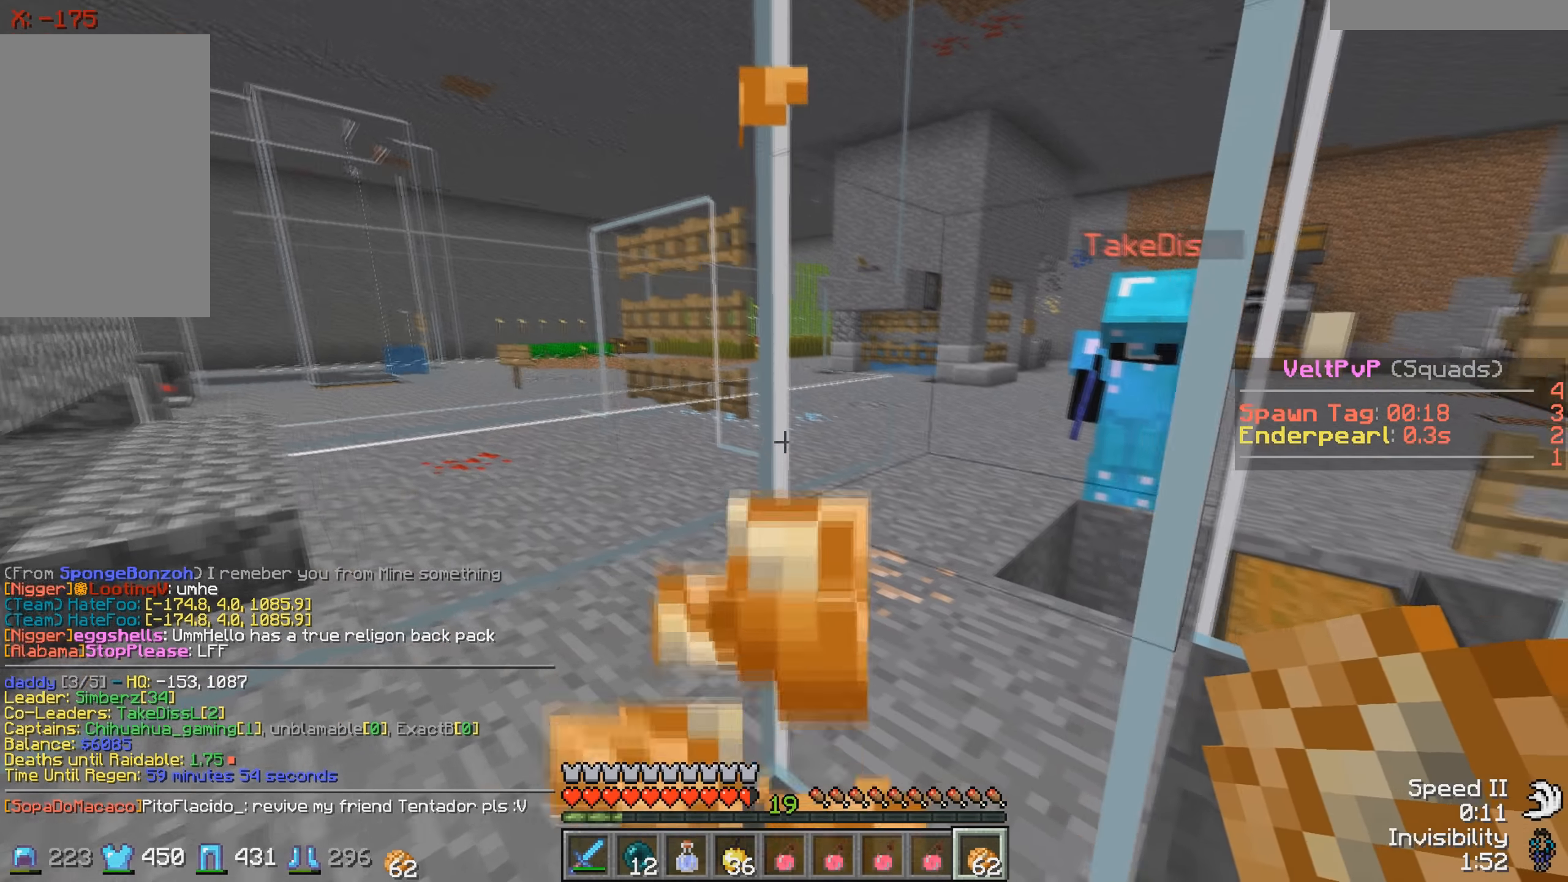
{"keys": ["a", "s"], "events": [[233, "w", "up"], [333, "s", "down"], [383, "a", "down"]]}
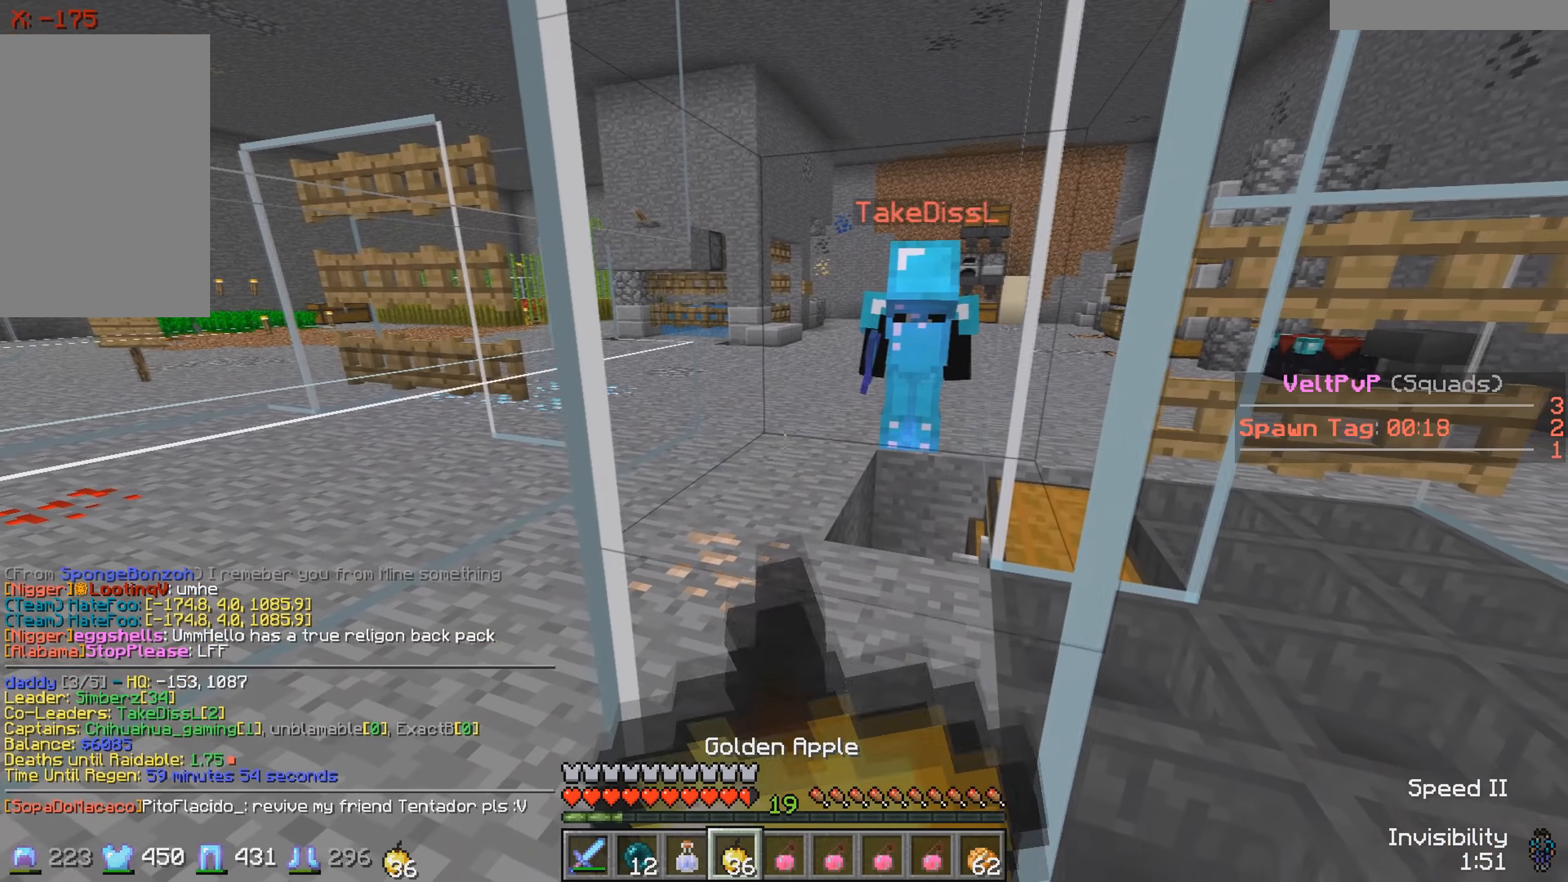
{"keys": ["a", "w"], "events": [[133, "s", "up"], [183, "a", "up"], [383, "w", "down"], [433, "a", "down"]]}
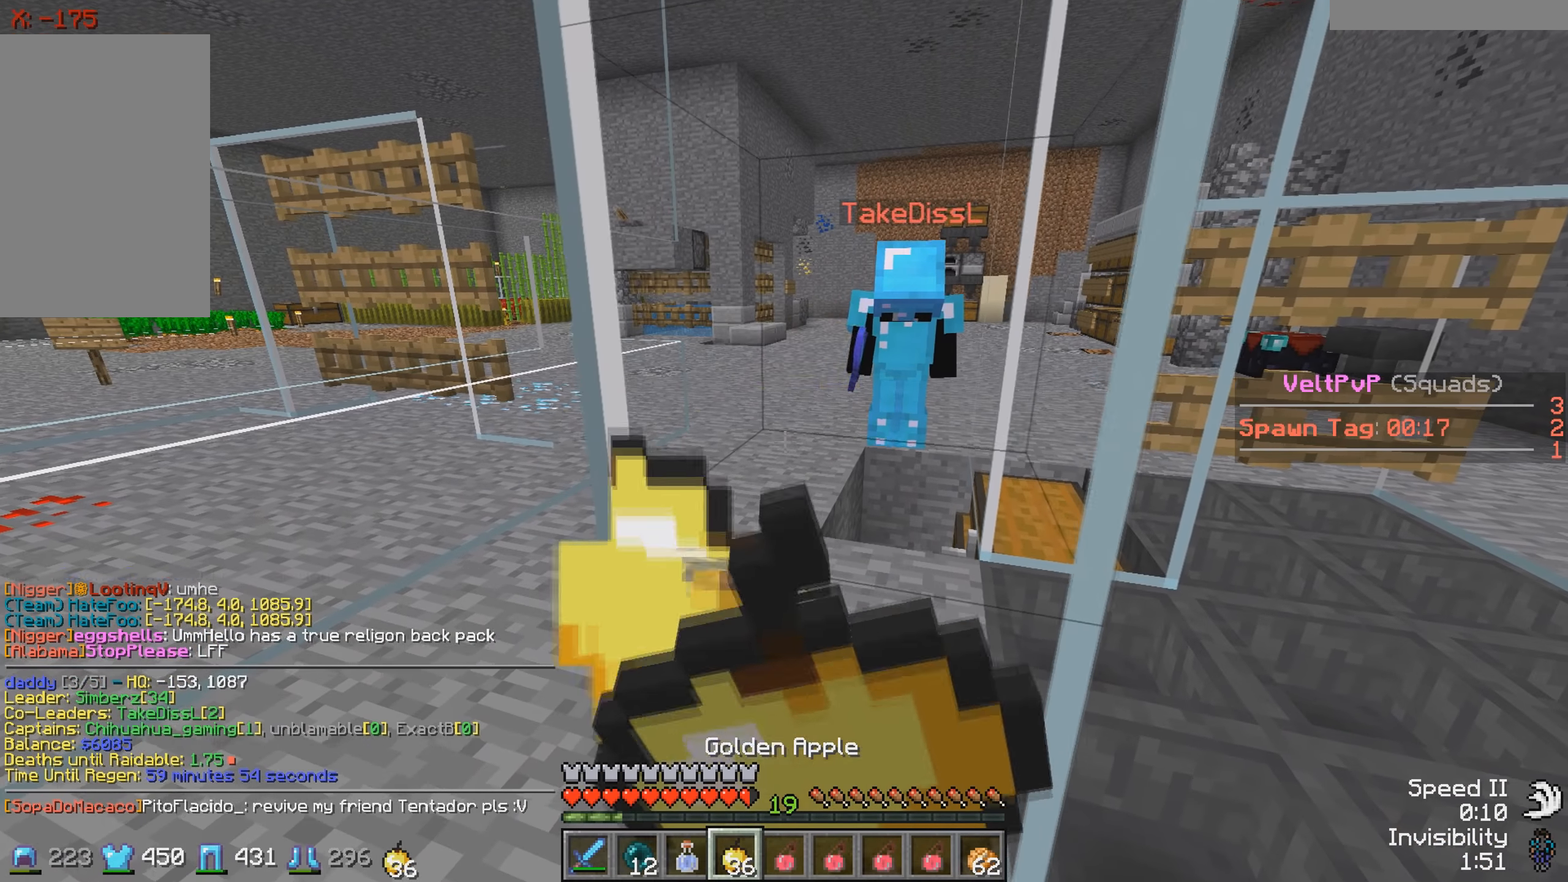
{"keys": ["a"], "events": [[333, "w", "up"]]}
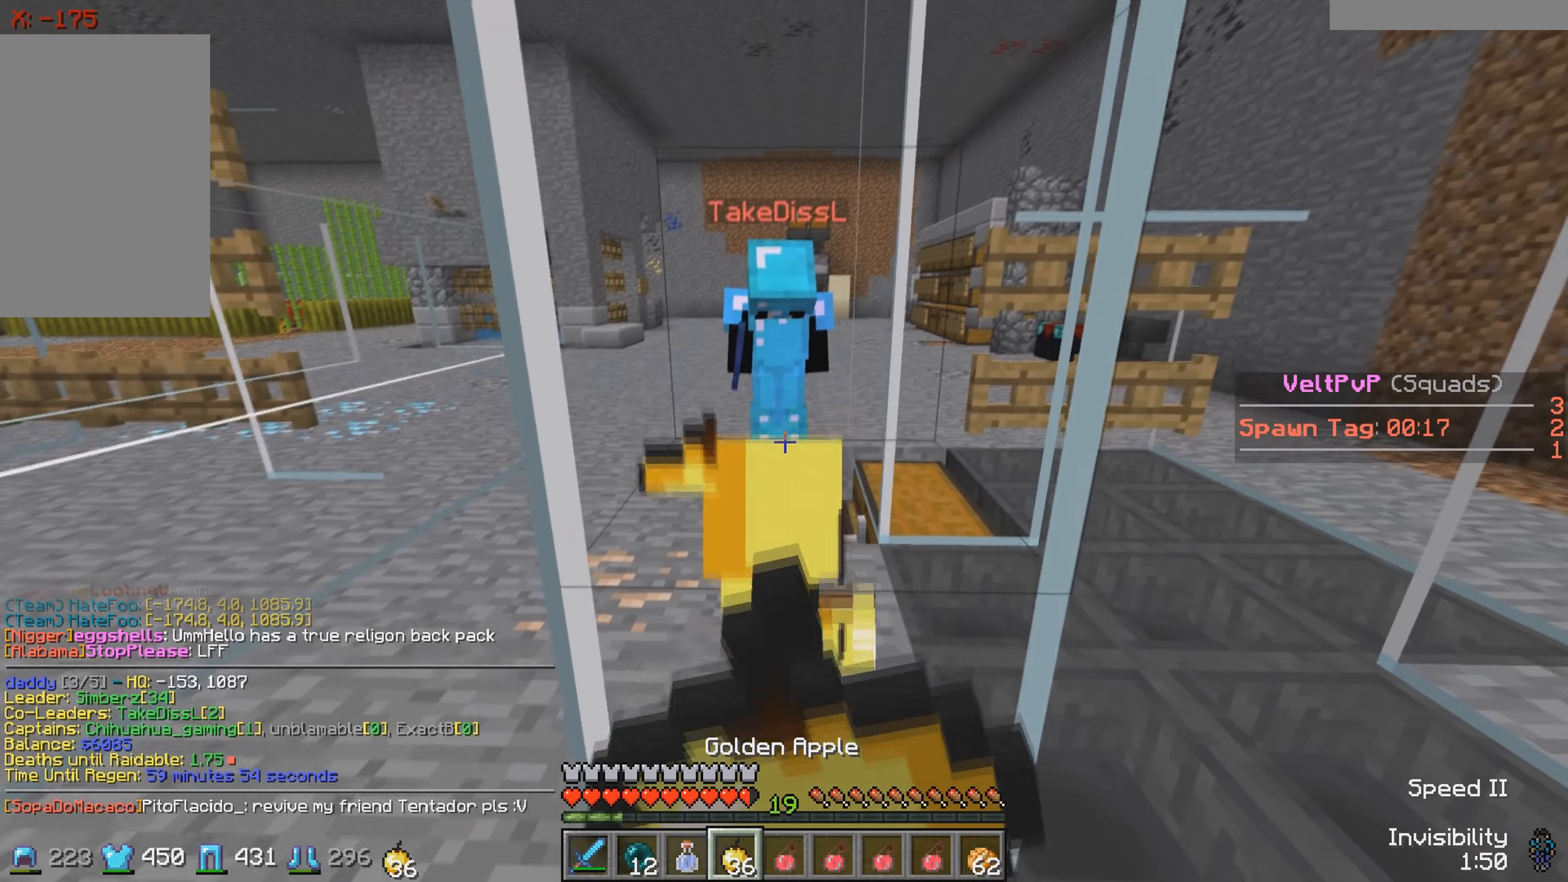
{"keys": [], "events": [[183, "a", "up"]]}
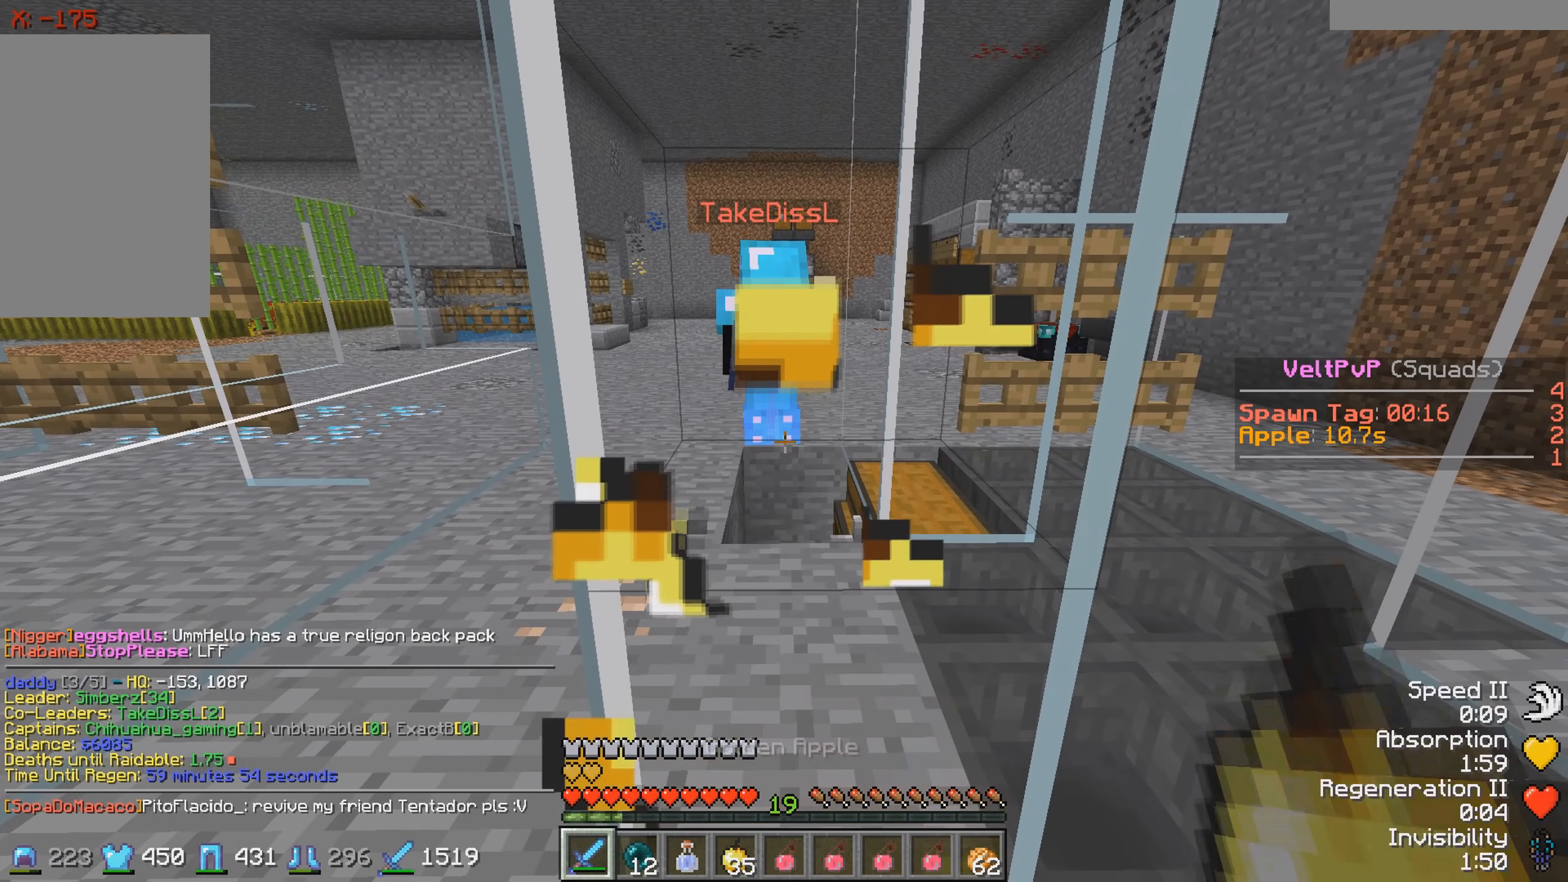
{"keys": ["a"], "events": [[333, "a", "down"], [333, "s", "down"], [433, "s", "up"]]}
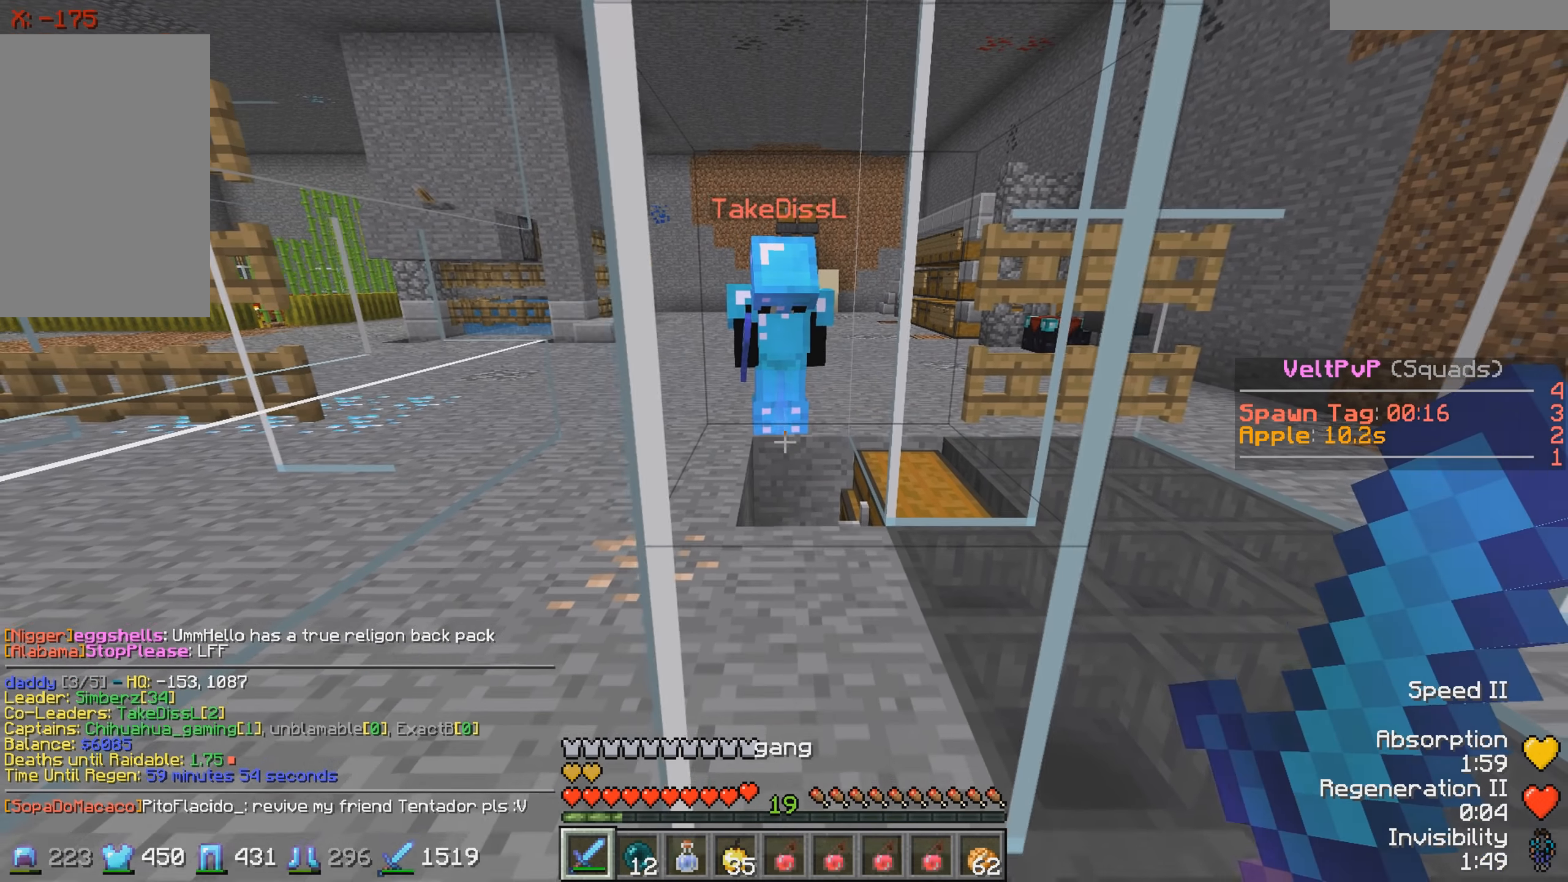
{"keys": [], "events": [[33, "a", "up"]]}